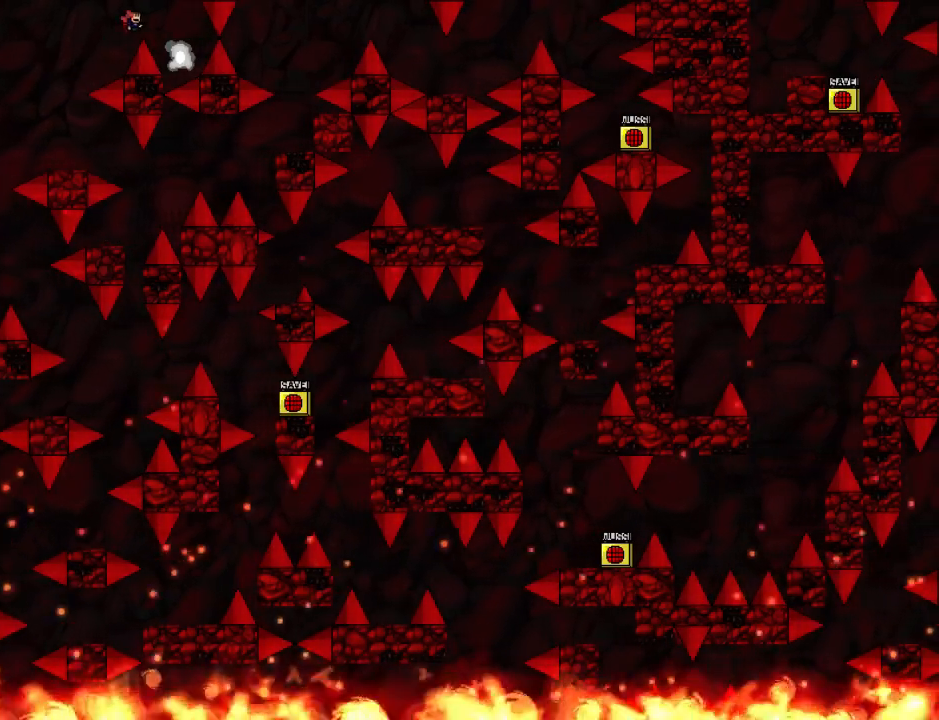
Gameplay with keyboard; each line is a JSON object with the keys held at the frame after it. "events" lists presses ("down") and releases ("up") of "down", "left", "r", "right", "up" and "z" between this image and that frame as [ms after this image, input, new state], when the widget could be followed in between. No other keys are recorded. Mouse input is not recorded. Not read: other_keys.
{"keys": ["down", "z"], "events": [[220, "right", "up"], [340, "z", "down"], [380, "z", "up"], [440, "down", "down"], [440, "z", "down"]]}
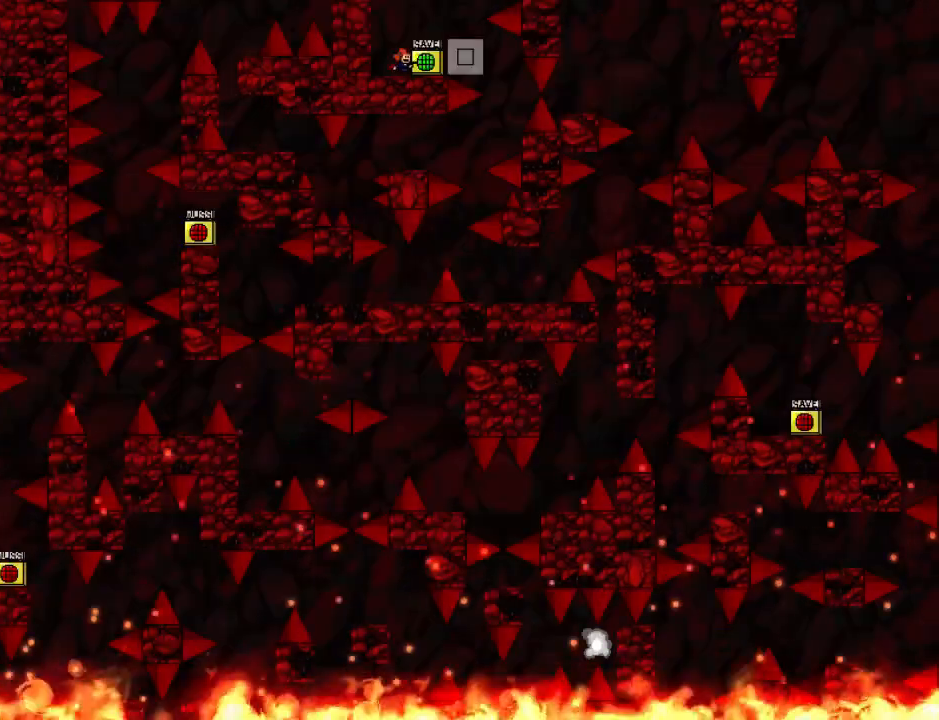
{"keys": [], "events": [[40, "z", "up"], [100, "z", "down"], [220, "z", "up"], [240, "z", "down"], [460, "down", "up"], [460, "z", "up"]]}
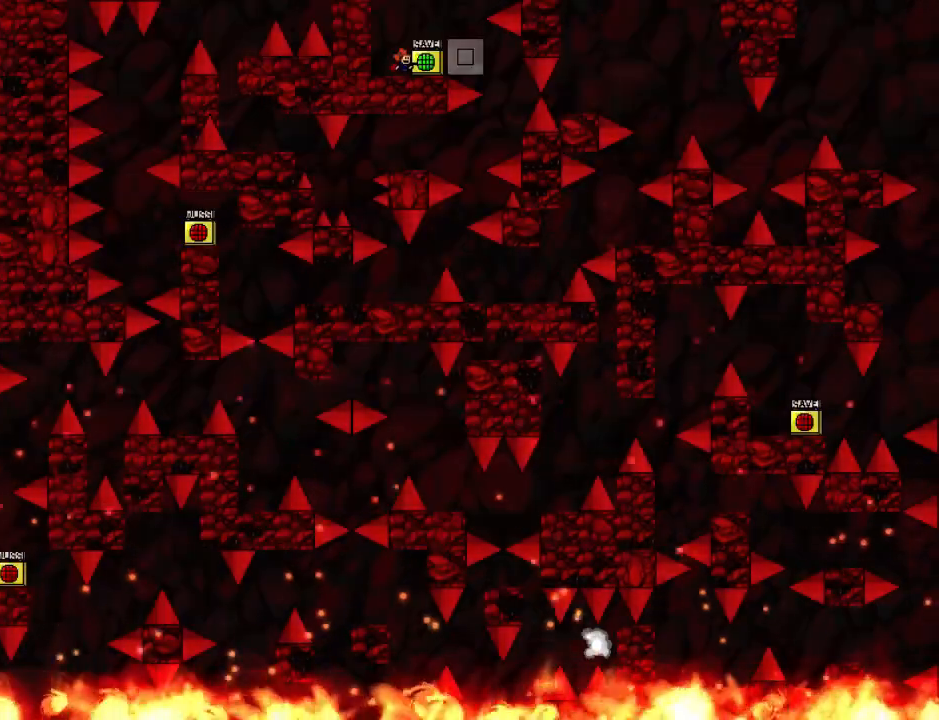
{"keys": ["z"], "events": [[60, "right", "down"], [180, "right", "up"], [180, "z", "down"], [260, "z", "up"], [320, "z", "down"]]}
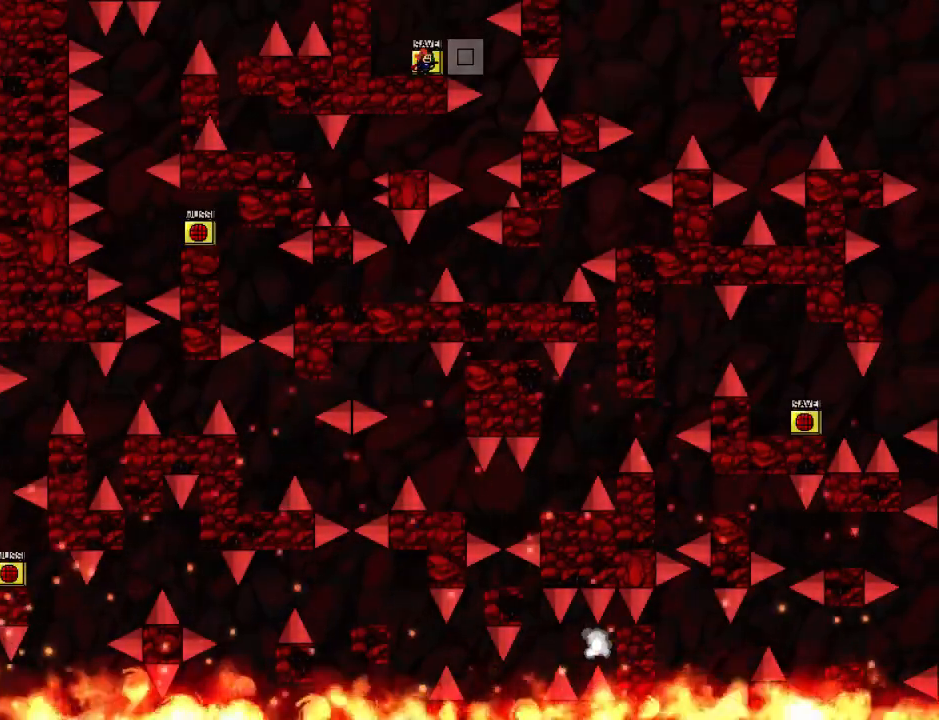
{"keys": ["down"], "events": [[40, "down", "down"], [100, "z", "up"]]}
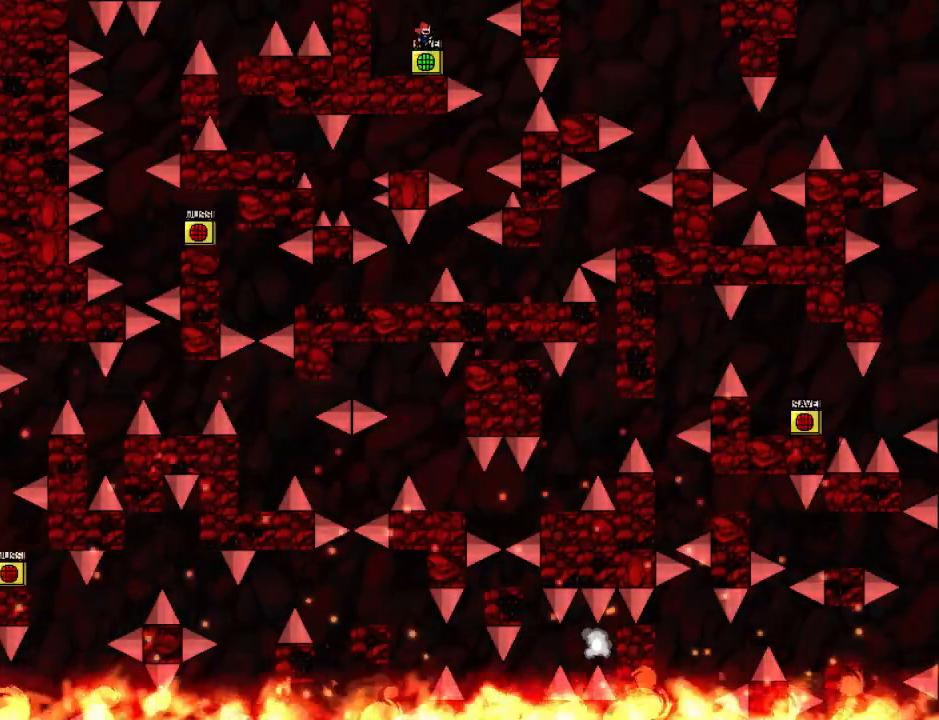
{"keys": ["right"], "events": [[360, "down", "up"], [460, "right", "down"]]}
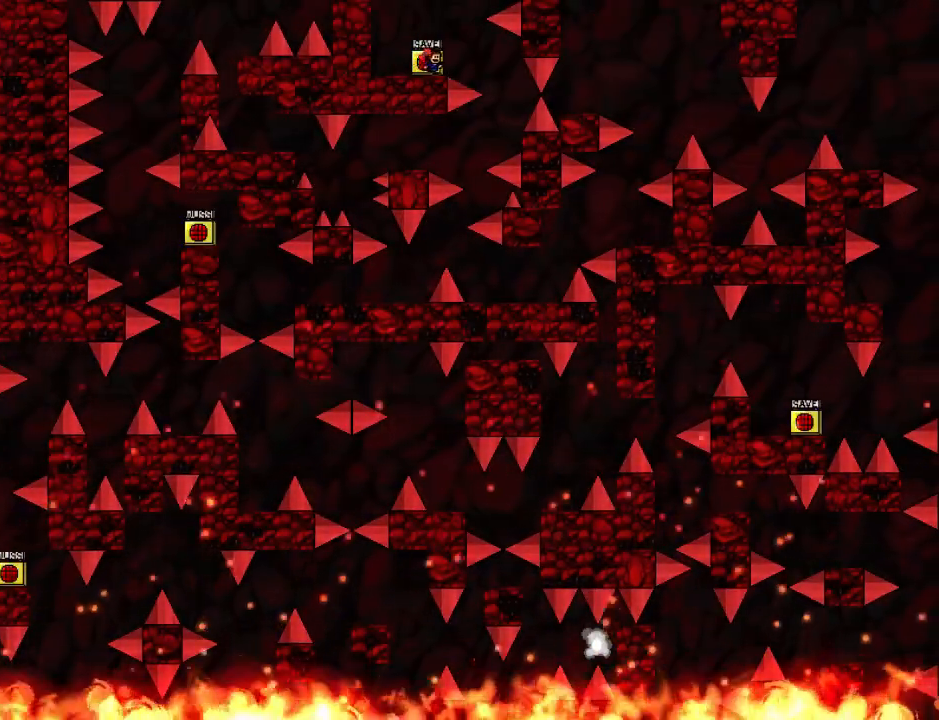
{"keys": ["right"], "events": [[20, "right", "up"], [20, "z", "down"], [120, "z", "up"], [360, "right", "down"], [440, "right", "up"], [500, "right", "down"]]}
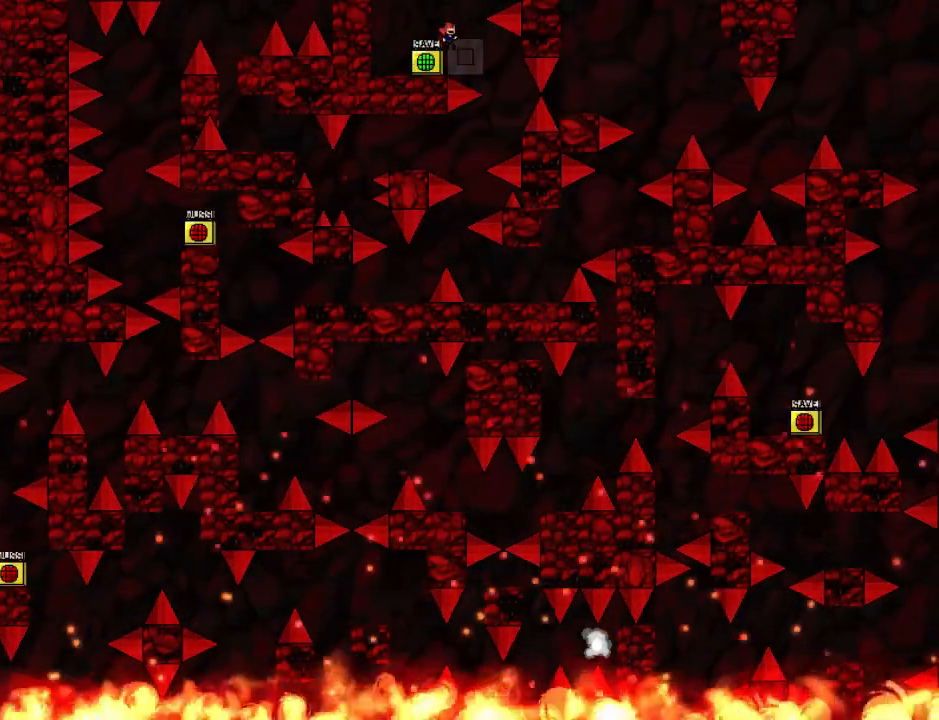
{"keys": ["left"], "events": [[280, "right", "up"], [320, "left", "down"]]}
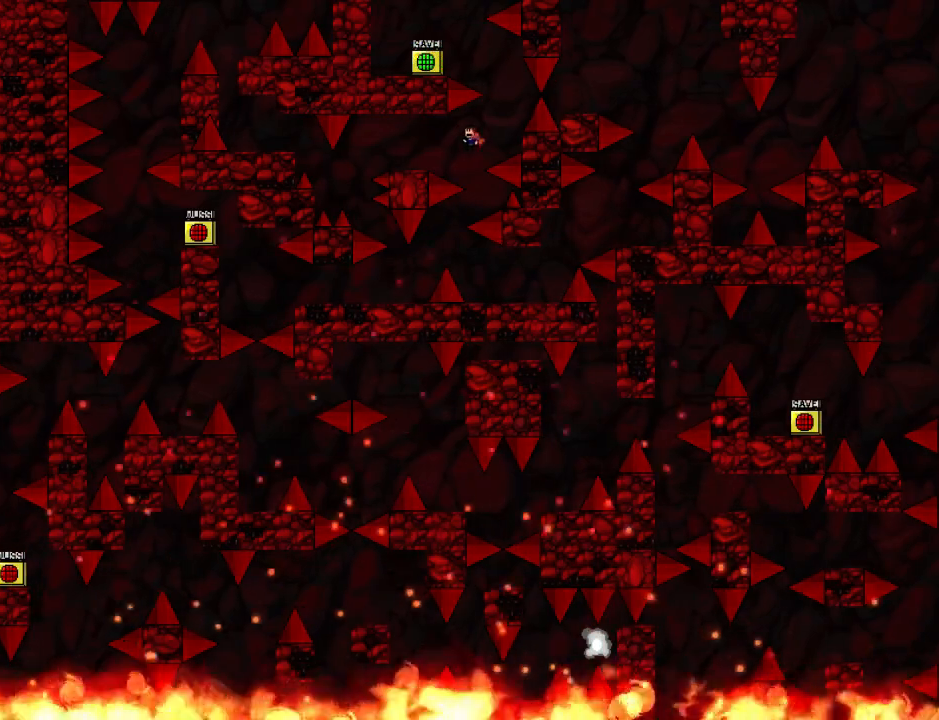
{"keys": [], "events": [[380, "left", "up"]]}
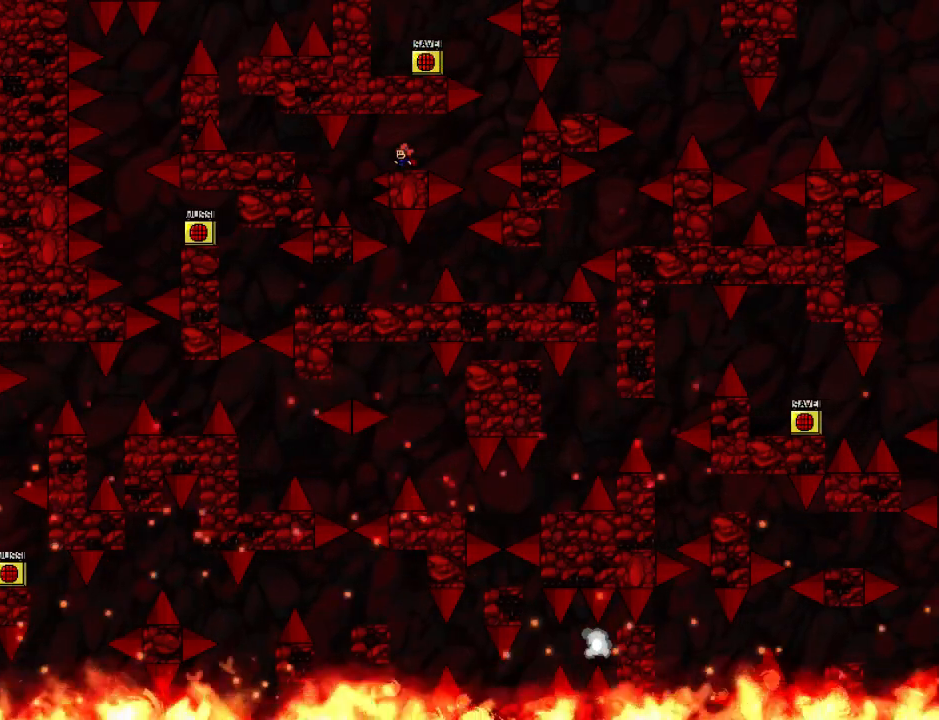
{"keys": [], "events": [[380, "left", "down"], [480, "left", "up"]]}
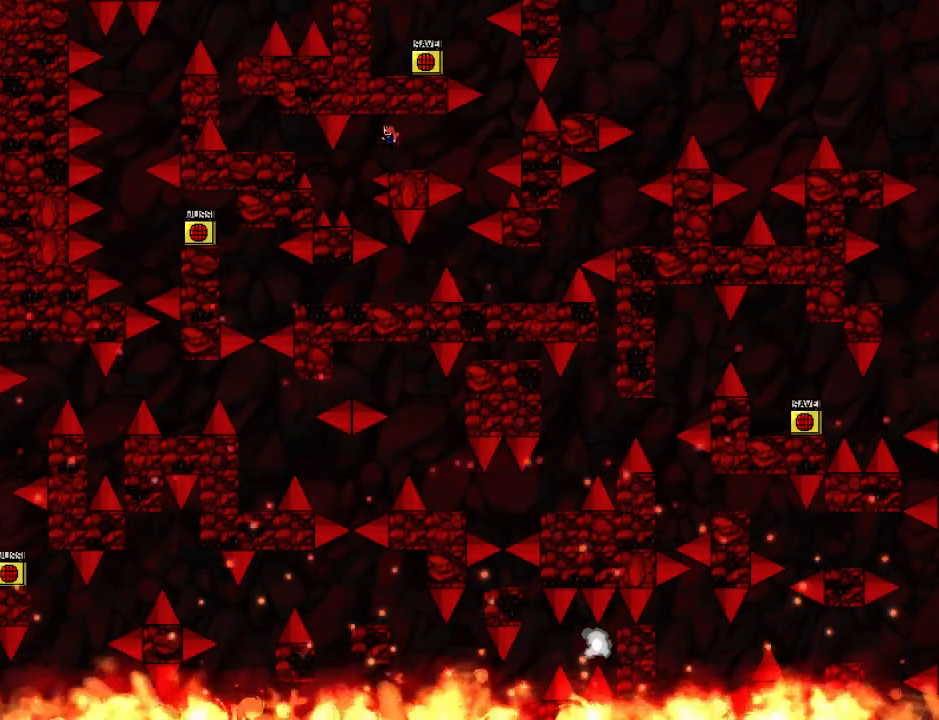
{"keys": [], "events": []}
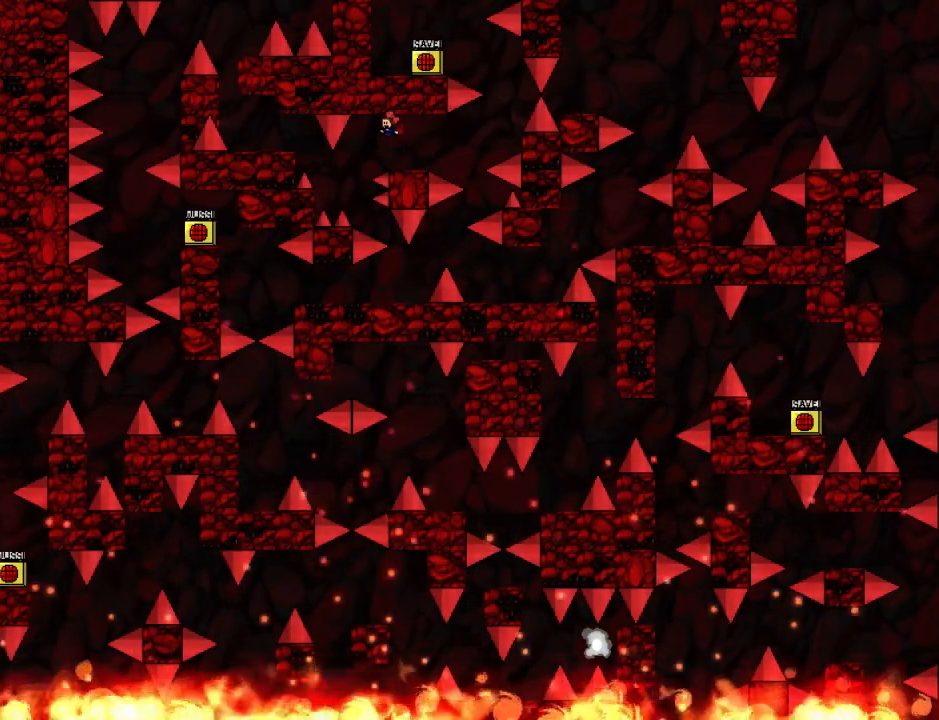
{"keys": ["left"], "events": [[280, "left", "down"]]}
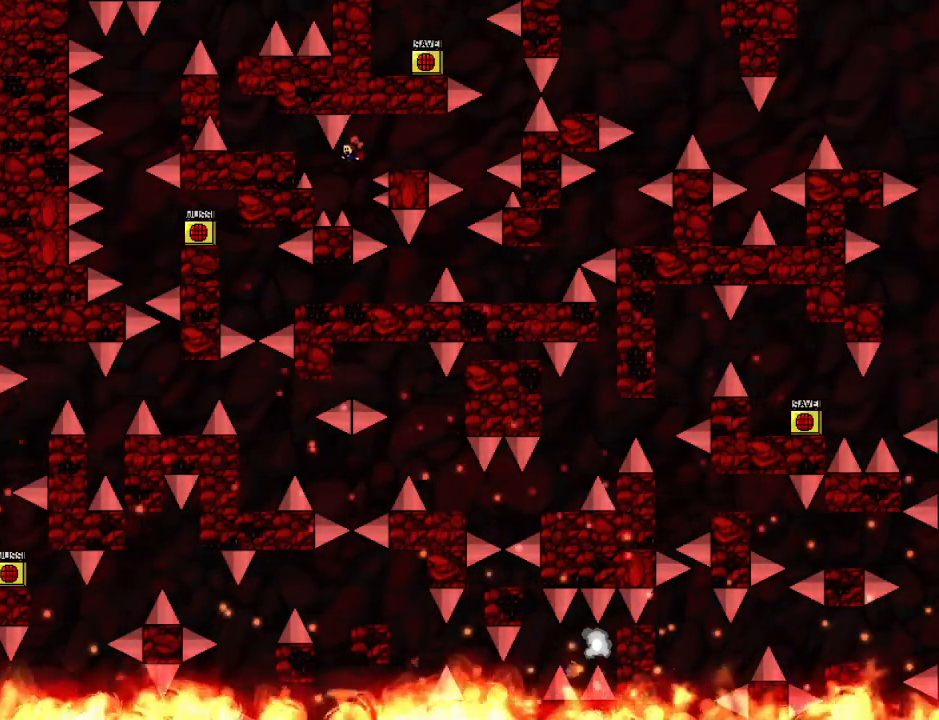
{"keys": ["left"], "events": [[40, "left", "up"], [140, "left", "down"]]}
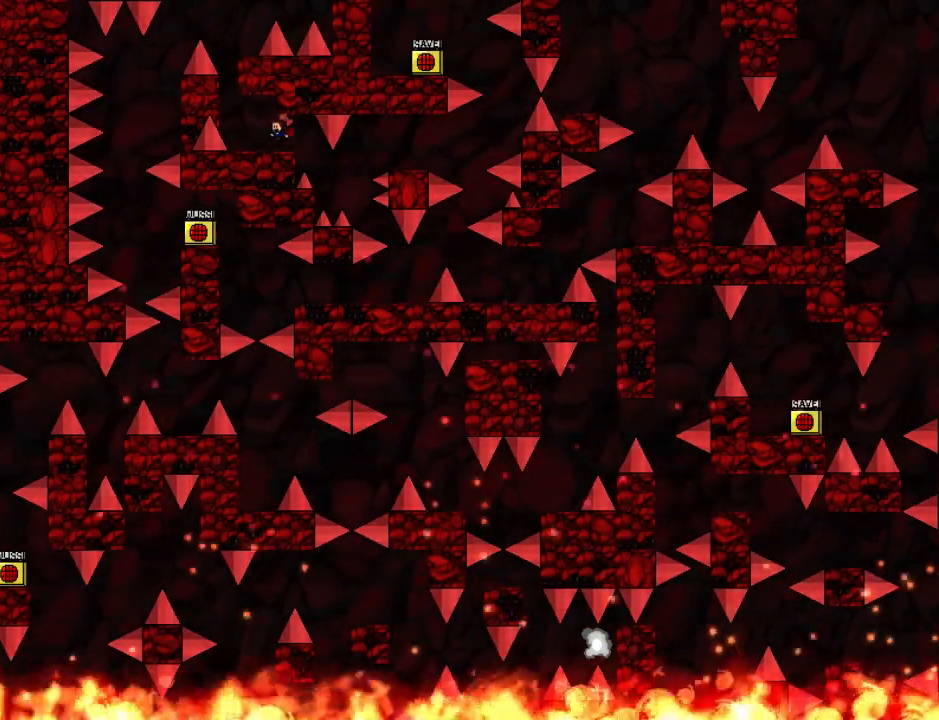
{"keys": [], "events": [[80, "left", "up"], [200, "left", "down"], [320, "left", "up"]]}
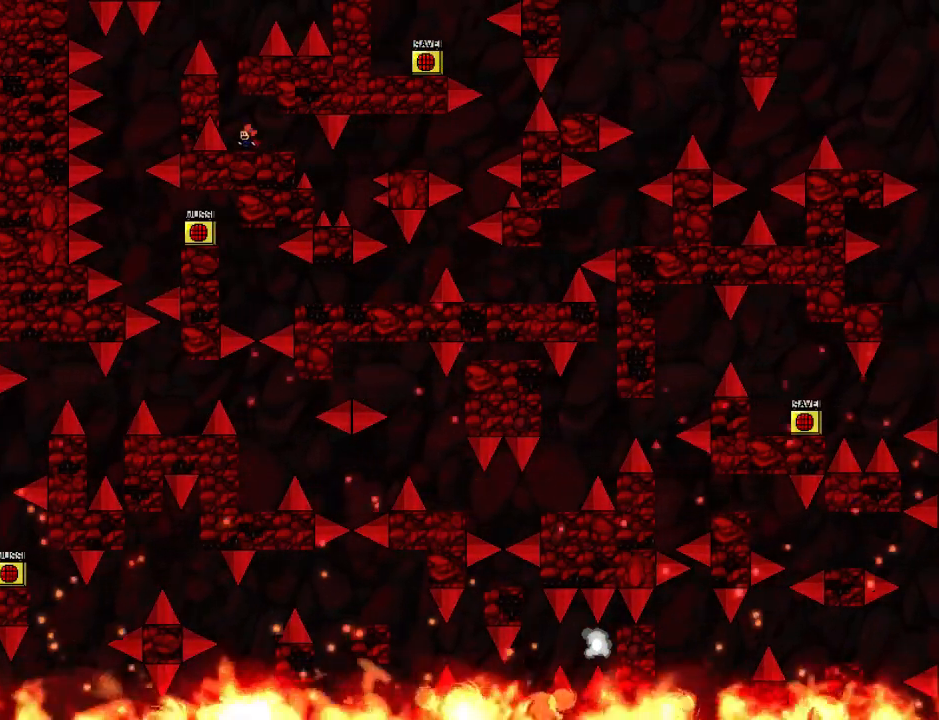
{"keys": ["down"], "events": [[300, "down", "down"]]}
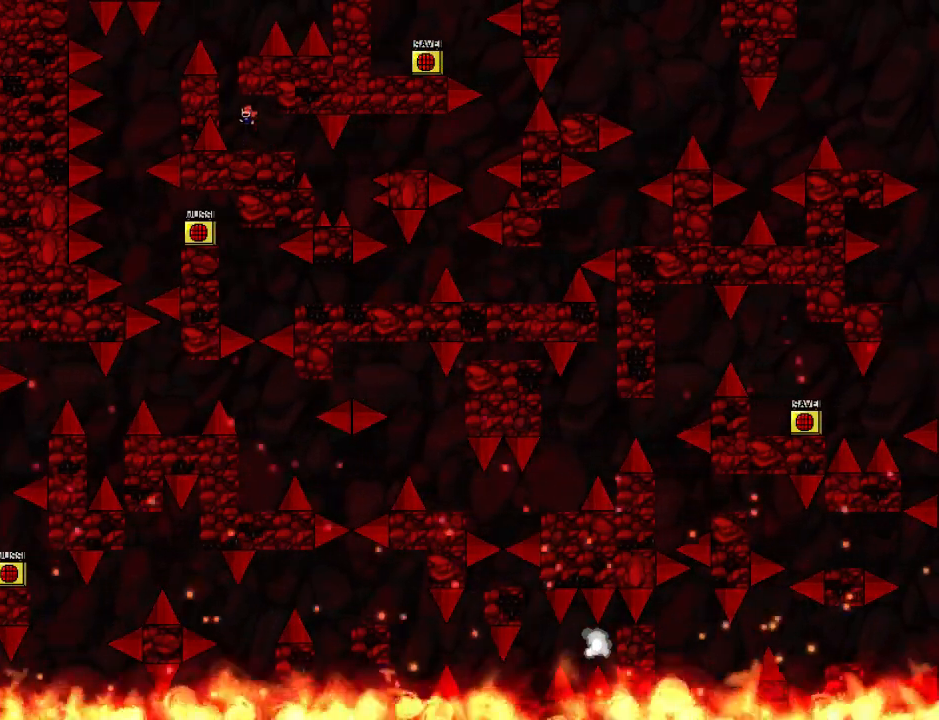
{"keys": [], "events": [[260, "down", "up"]]}
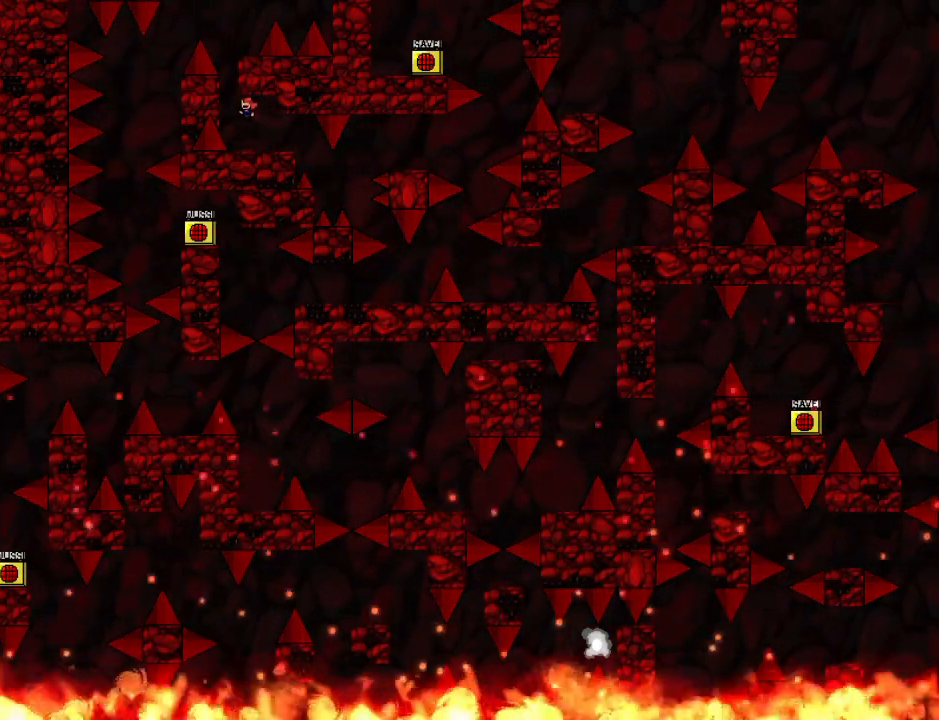
{"keys": [], "events": [[220, "left", "down"], [380, "left", "up"]]}
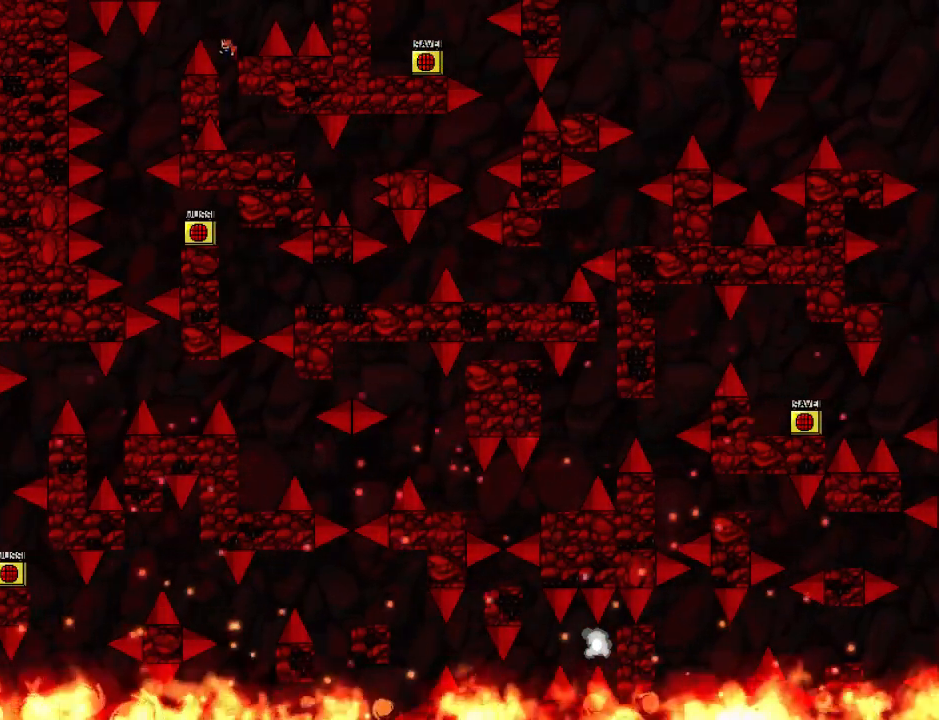
{"keys": ["left"], "events": [[40, "right", "down"], [140, "right", "up"], [320, "left", "down"]]}
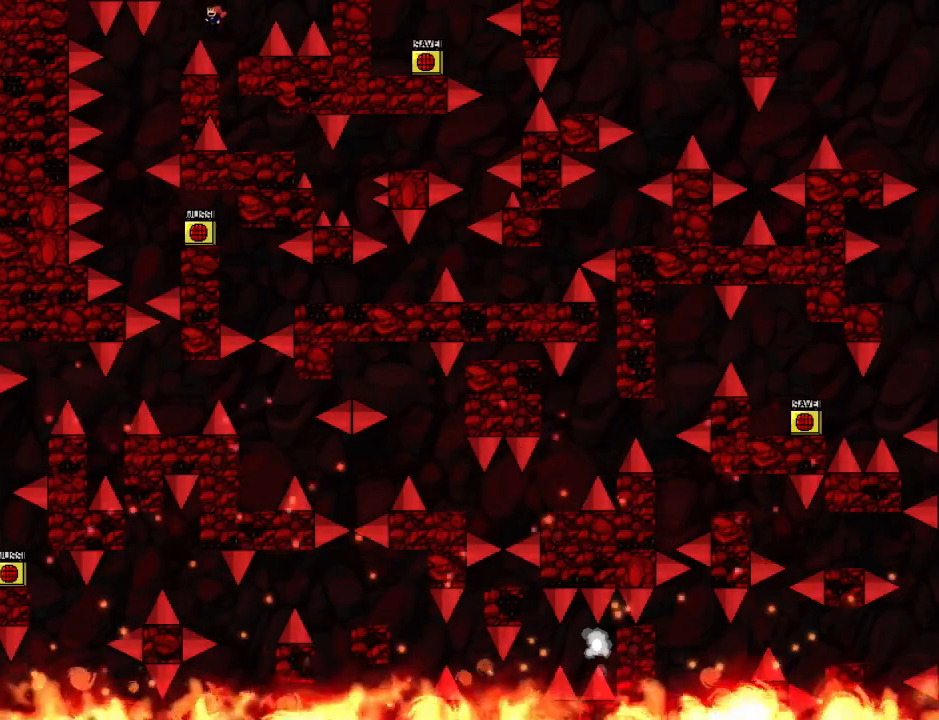
{"keys": [], "events": [[500, "left", "up"]]}
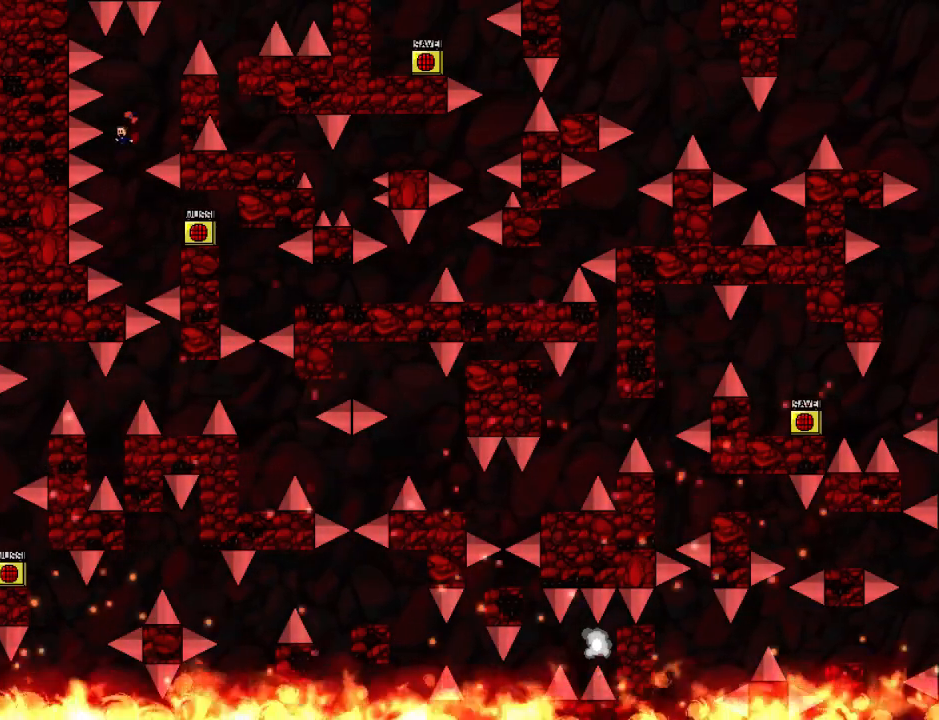
{"keys": [], "events": [[60, "right", "down"], [500, "right", "up"]]}
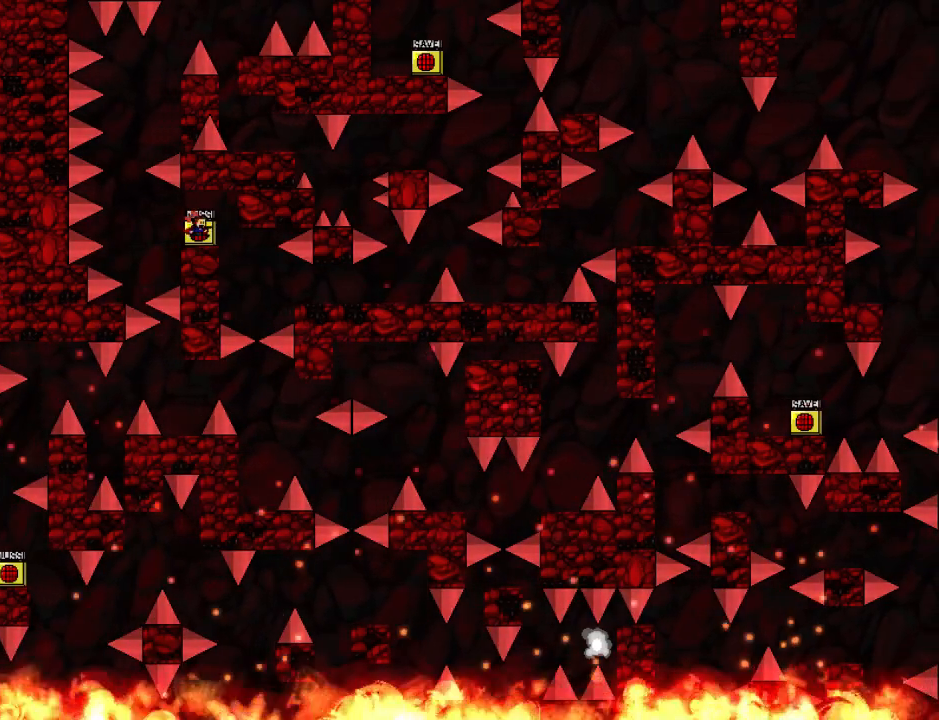
{"keys": ["right"], "events": [[60, "z", "down"], [140, "right", "down"], [260, "z", "up"]]}
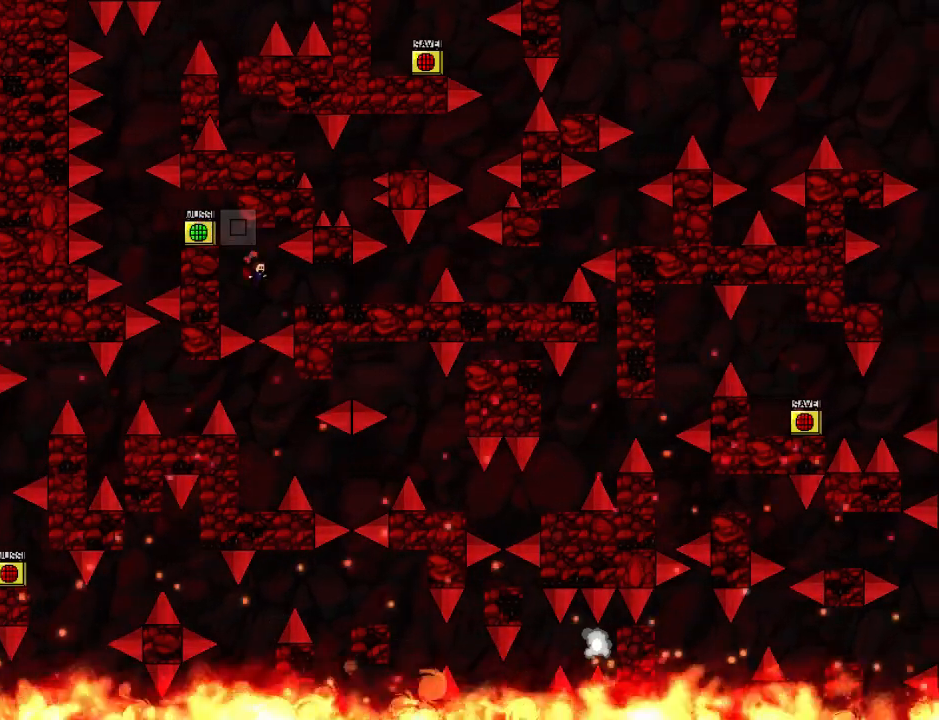
{"keys": ["right"], "events": [[120, "right", "up"], [200, "right", "down"]]}
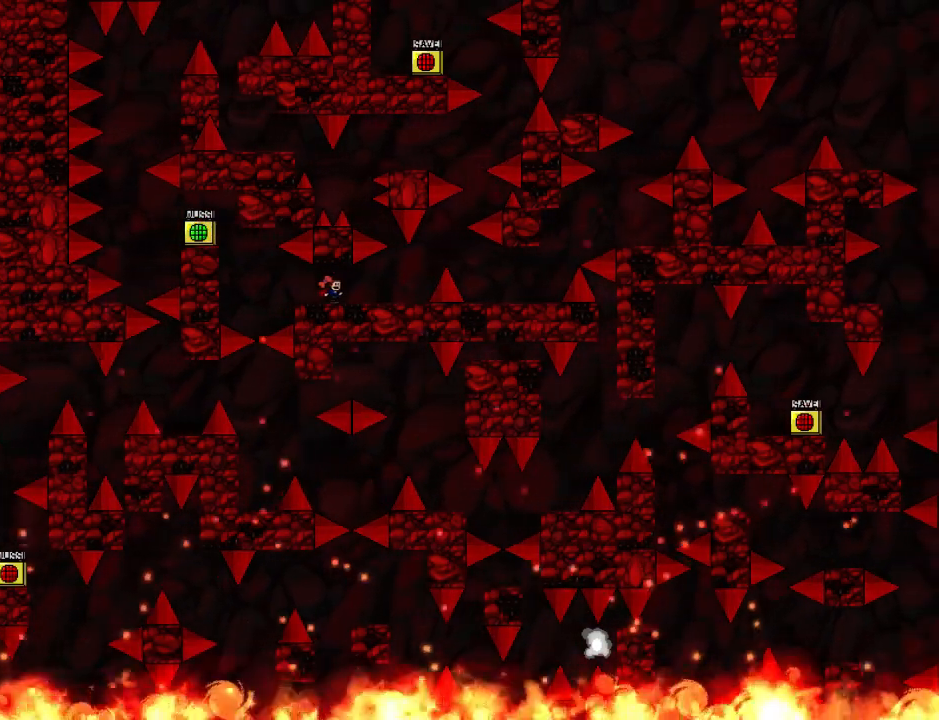
{"keys": ["right"], "events": []}
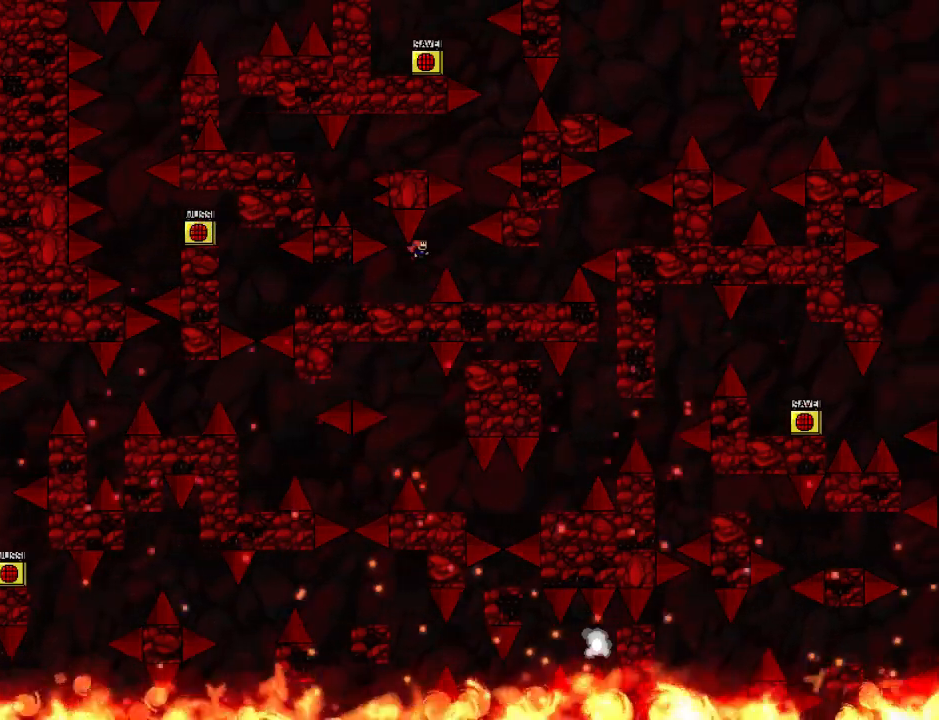
{"keys": ["right"], "events": [[160, "right", "up"], [240, "right", "down"]]}
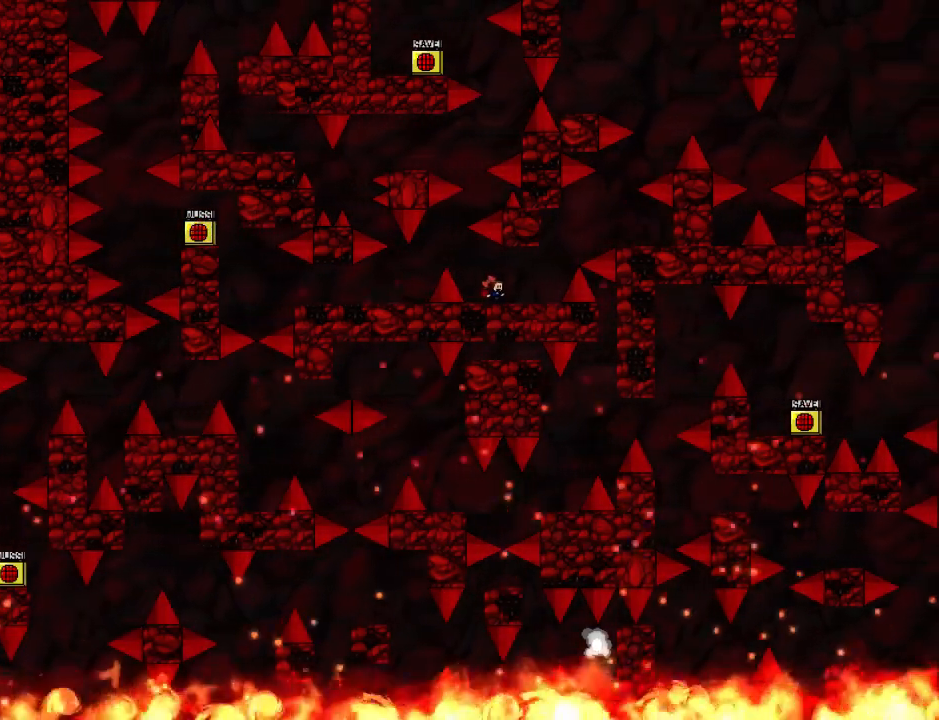
{"keys": ["right"], "events": []}
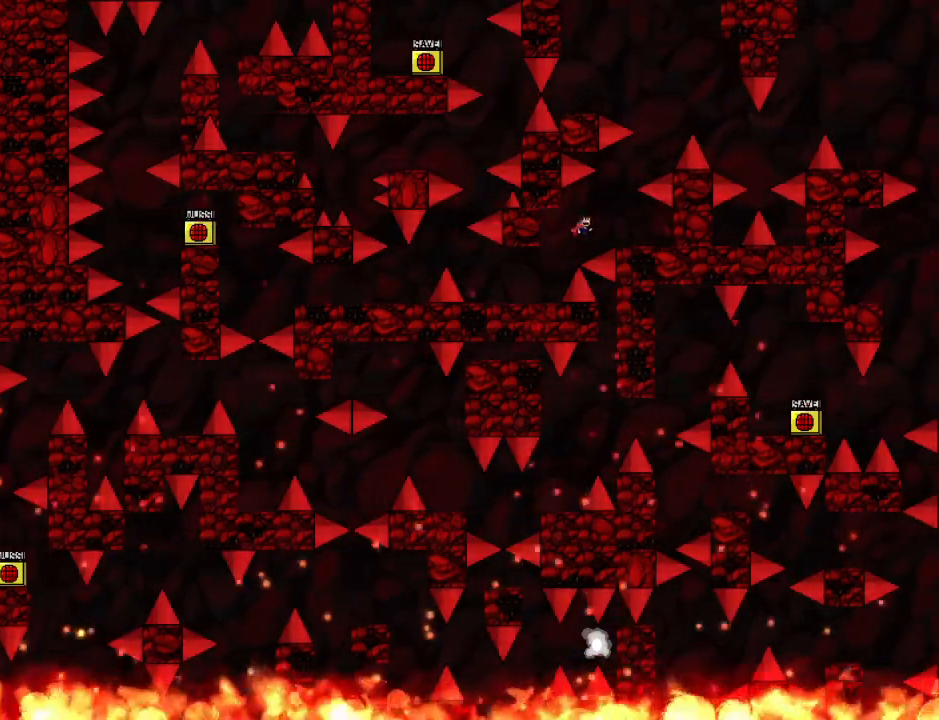
{"keys": ["right"], "events": [[260, "right", "up"], [320, "left", "down"], [440, "left", "up"], [480, "right", "down"]]}
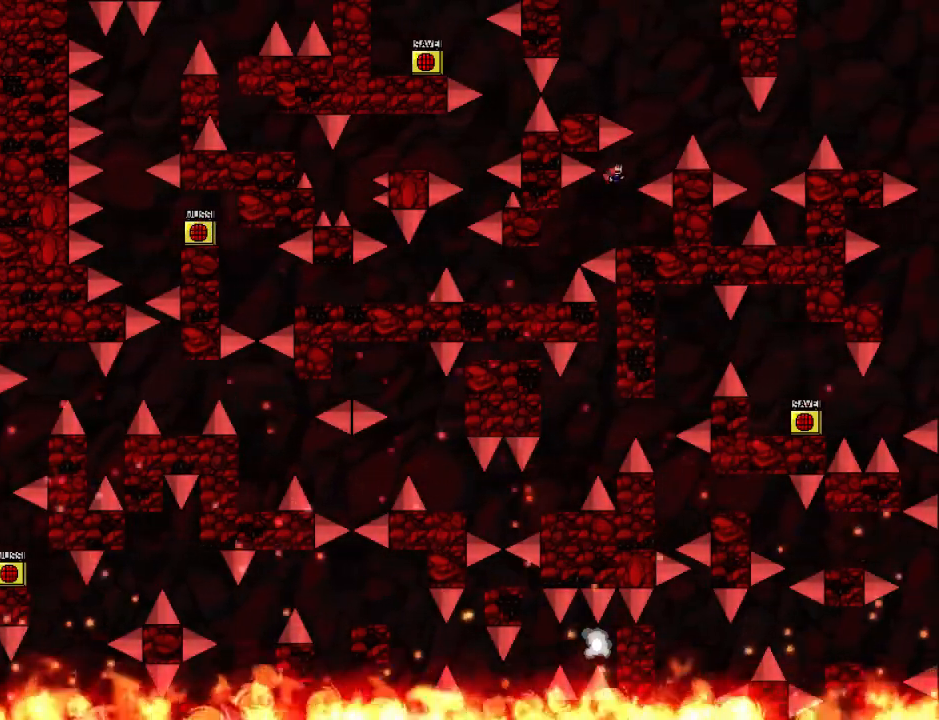
{"keys": ["left"], "events": [[220, "right", "up"], [240, "left", "down"]]}
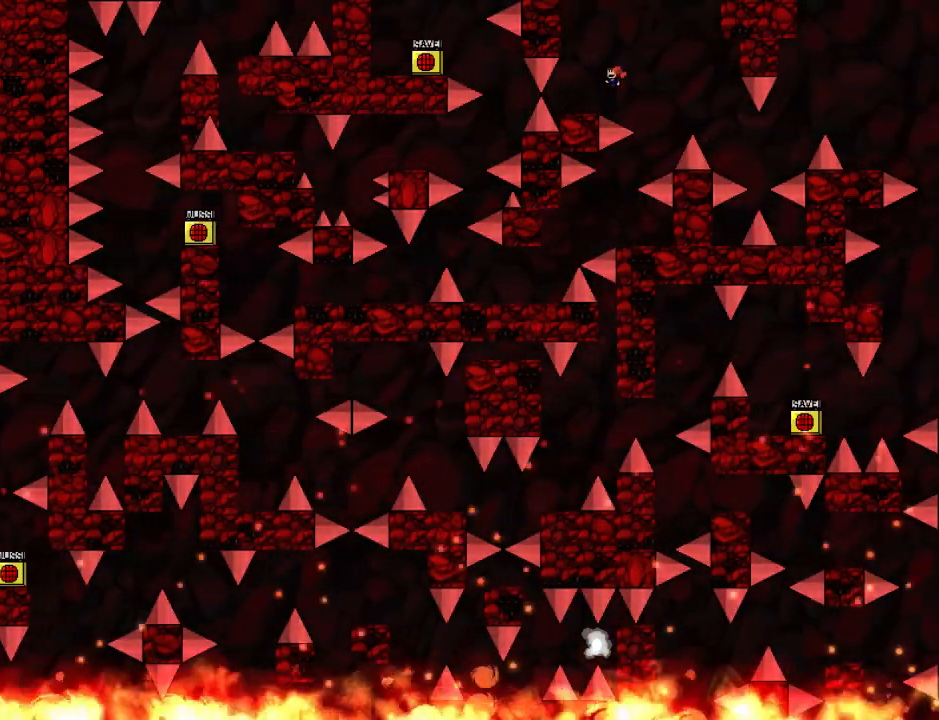
{"keys": ["right"], "events": [[140, "left", "up"], [220, "right", "down"]]}
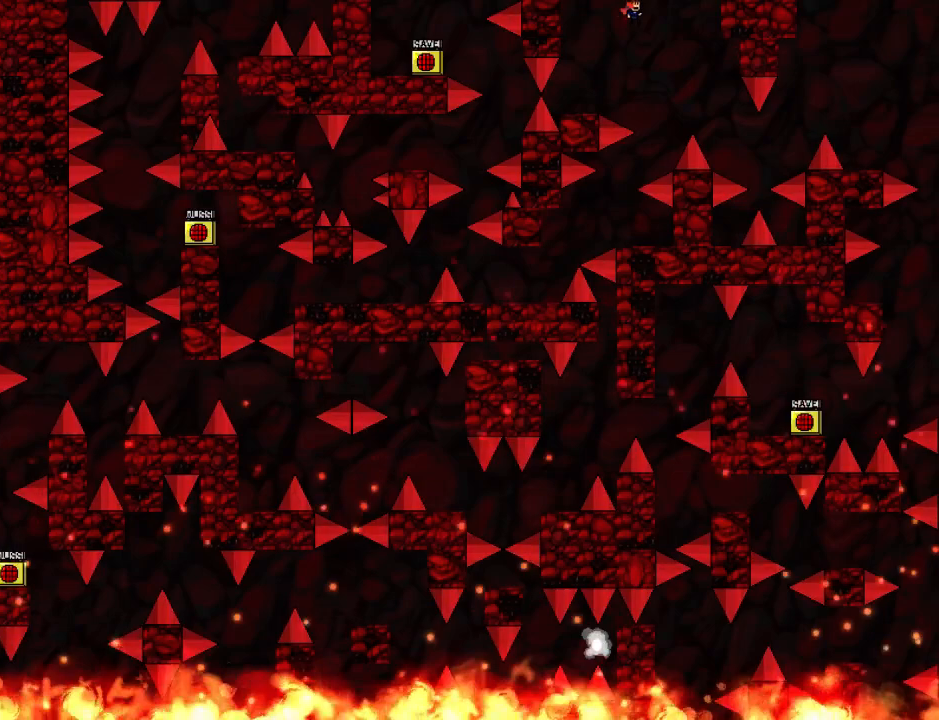
{"keys": ["right"], "events": []}
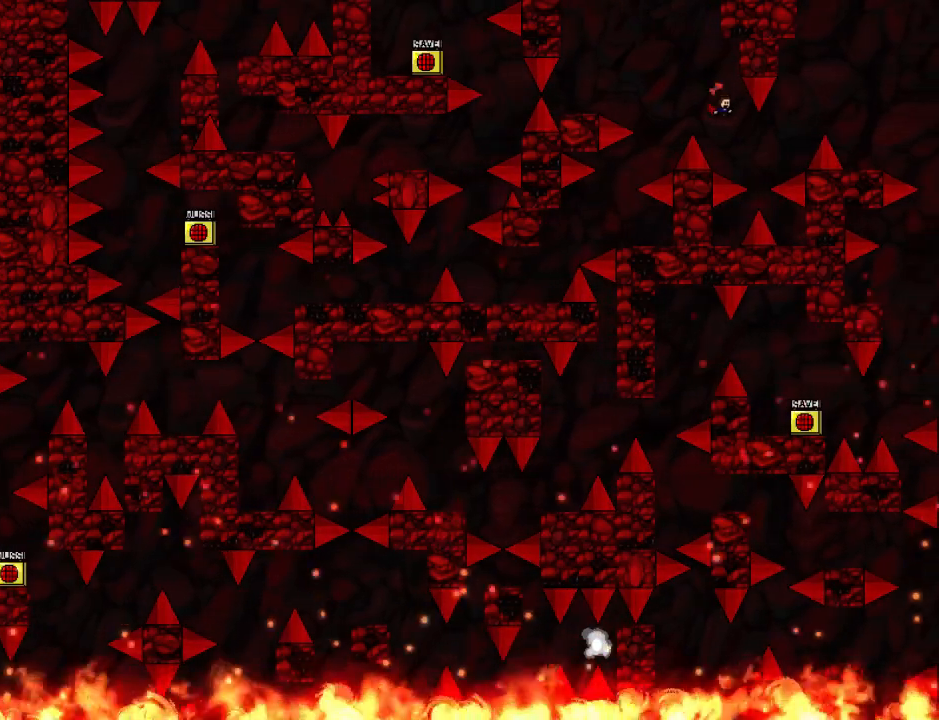
{"keys": ["right"], "events": []}
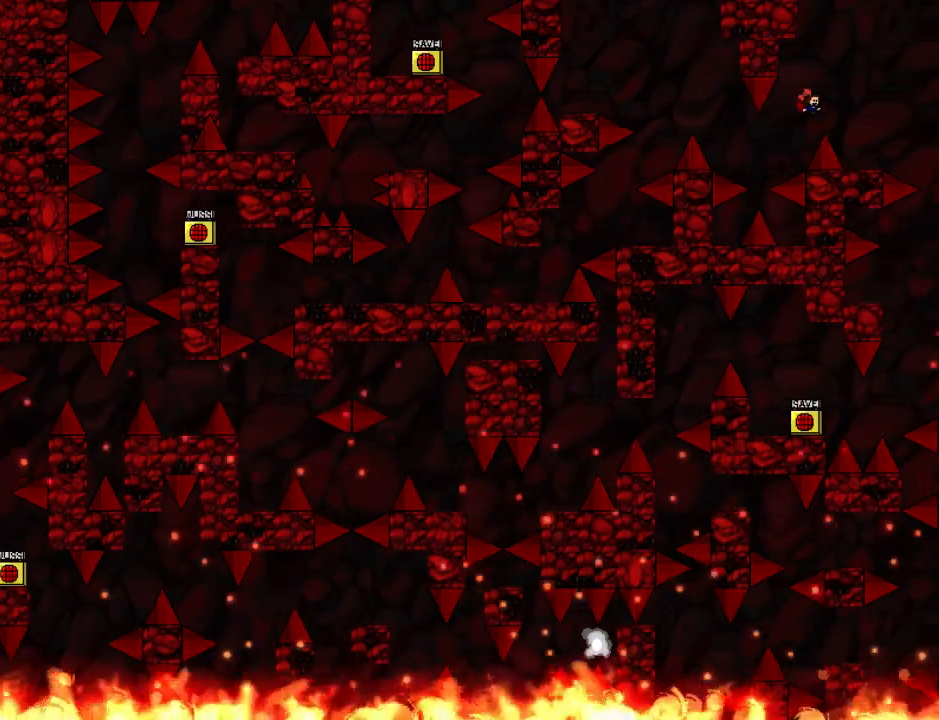
{"keys": ["down"], "events": [[300, "right", "up"], [460, "down", "down"]]}